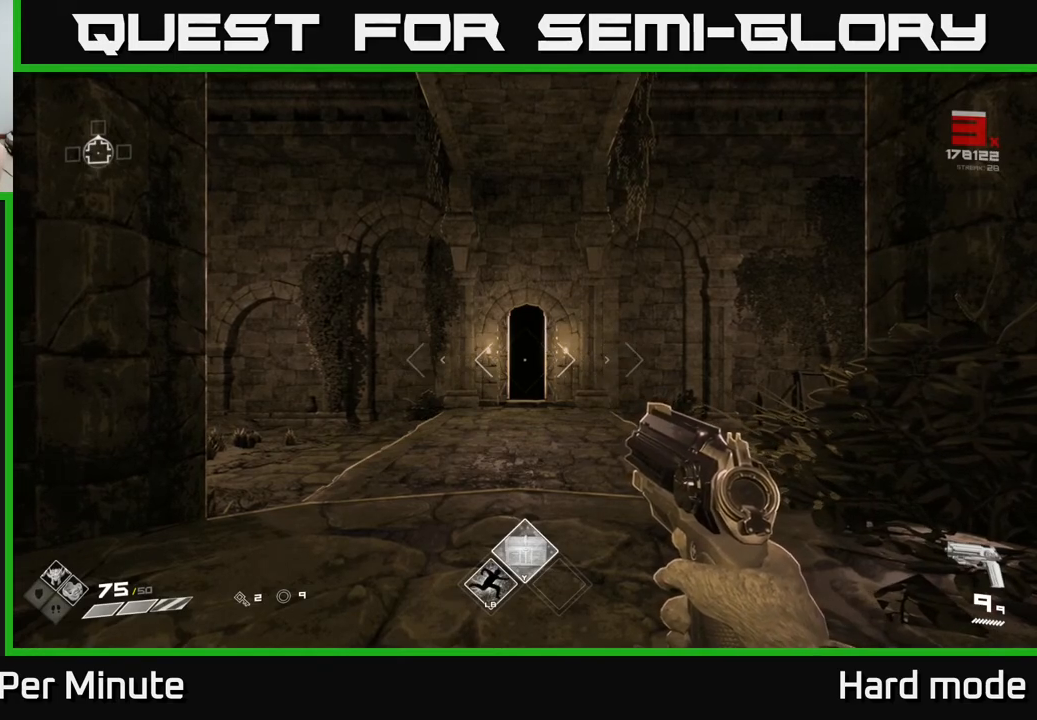
Gameplay with a controller (Xbox layout); each line is a JSON object with the inputs held at the frame after it. "events" lists button and stick changes between this image and that frame as [ms after this image, input, new state], when the widget could be followed in between.
{"buttons": [], "left_stick": "up", "right_stick": "center", "events": [[450, "left_stick", "up"]]}
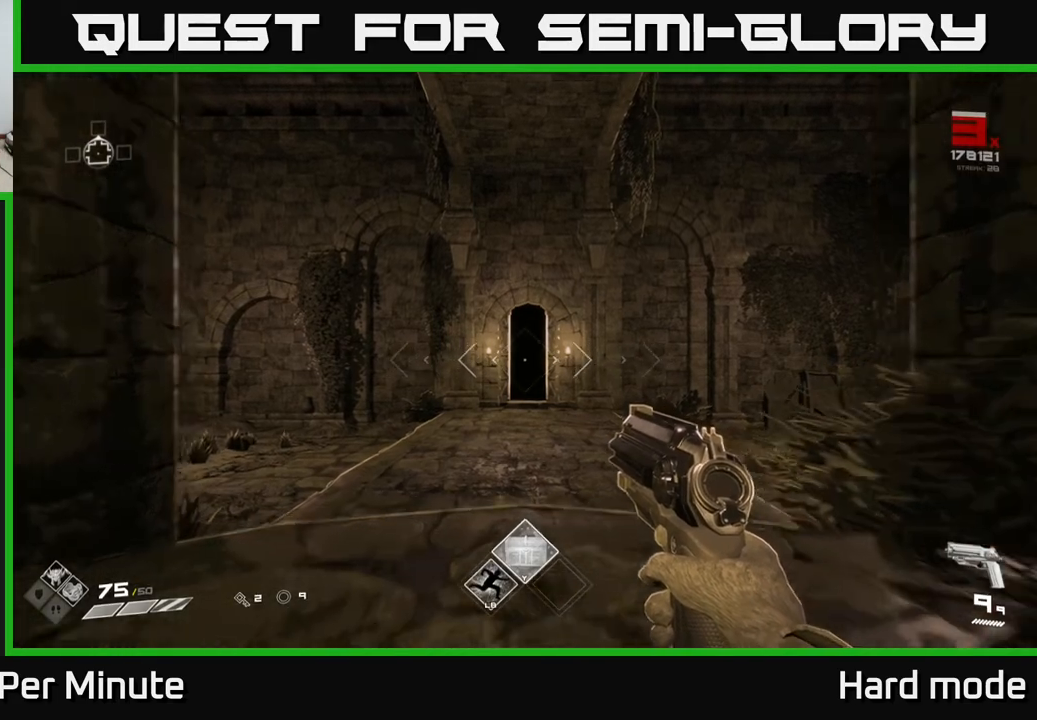
{"buttons": ["L1"], "left_stick": "up", "right_stick": "center", "events": [[317, "L1", "down"]]}
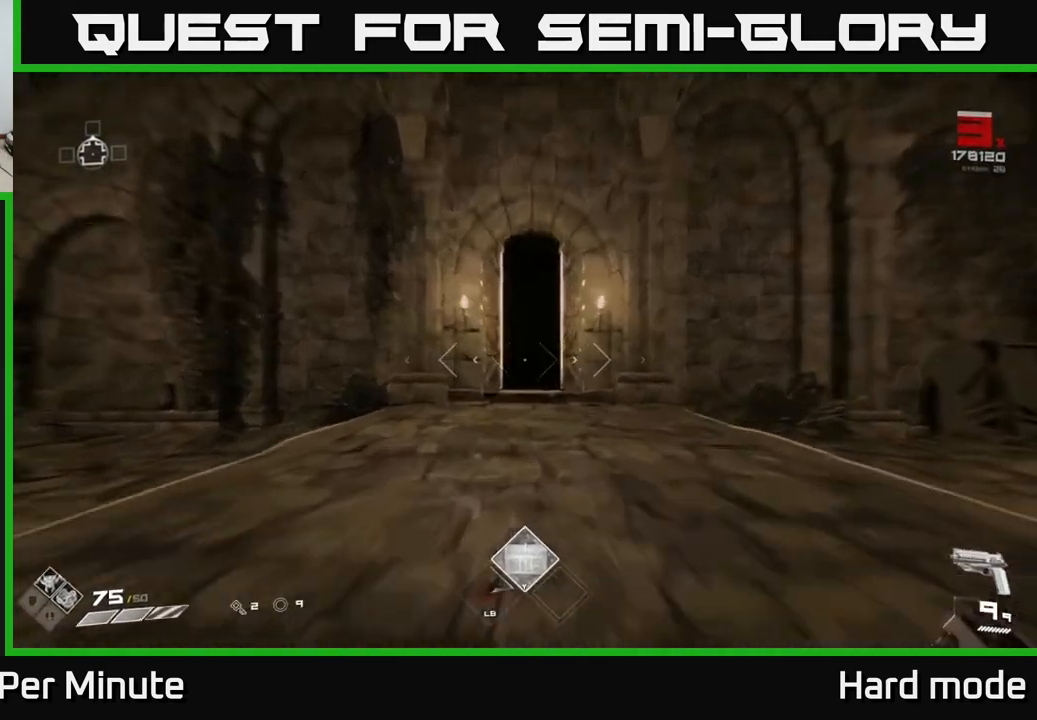
{"buttons": ["L1"], "left_stick": "up", "right_stick": "center", "events": []}
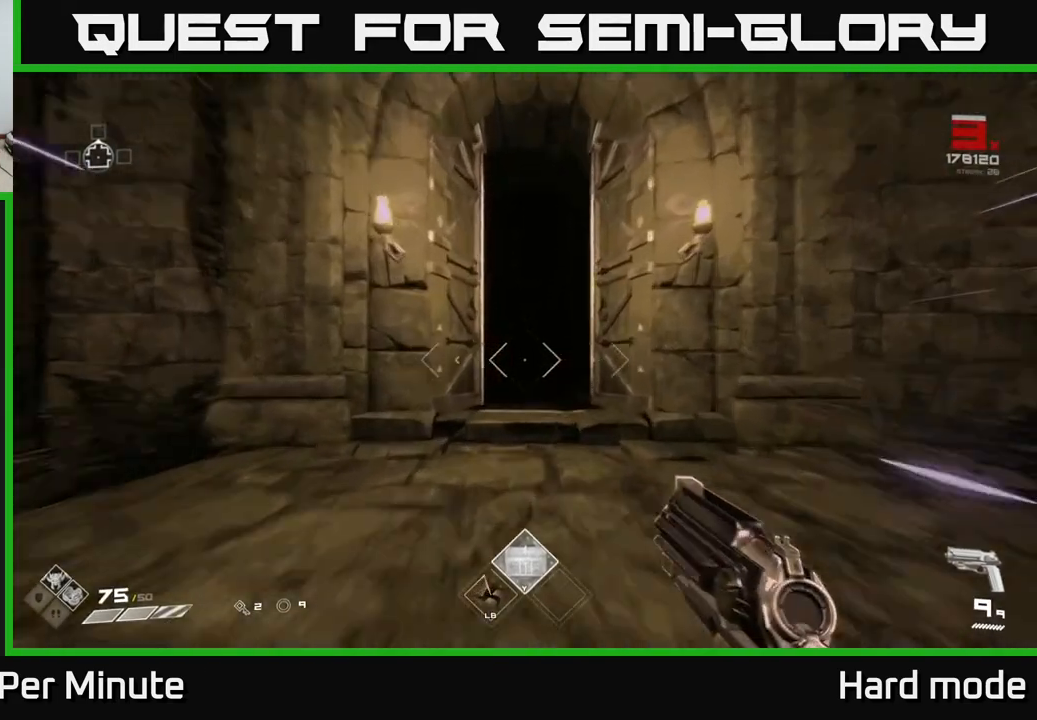
{"buttons": ["L1"], "left_stick": "up", "right_stick": "center", "events": []}
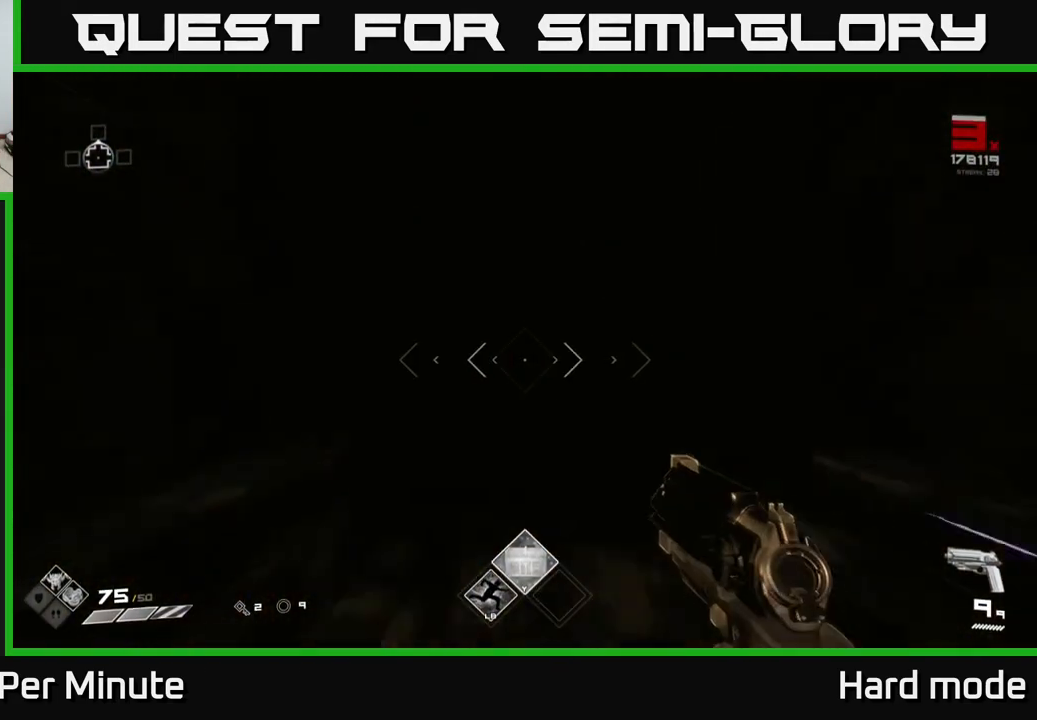
{"buttons": [], "left_stick": "up", "right_stick": "center", "events": [[17, "right_stick", "up"], [83, "right_stick", "center"], [167, "L1", "up"]]}
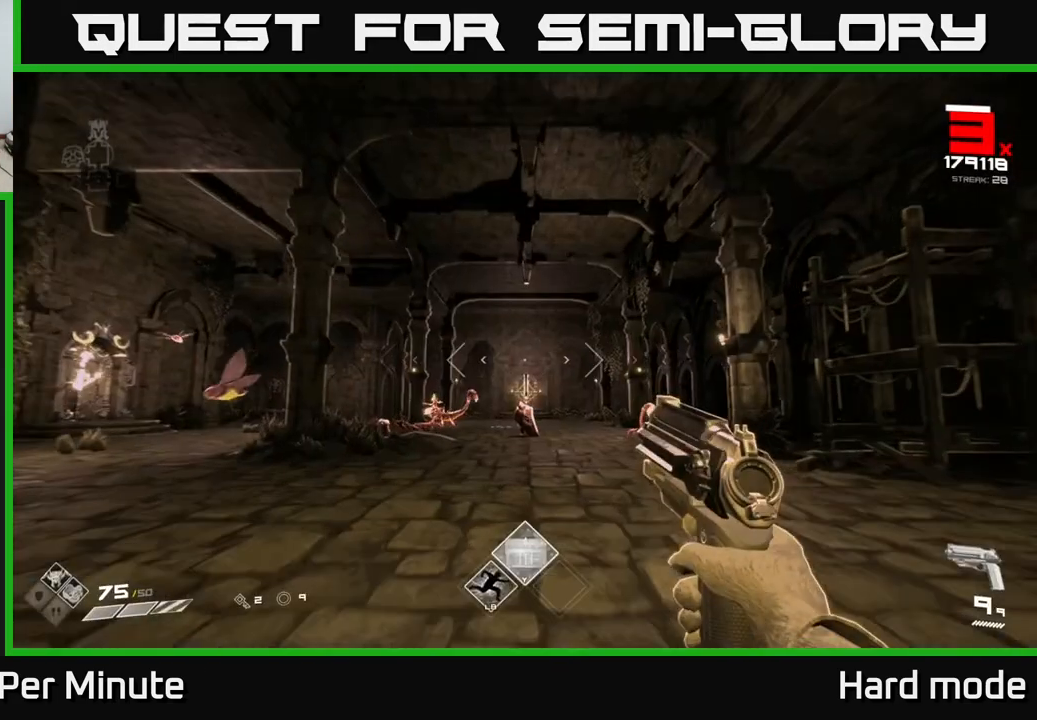
{"buttons": [], "left_stick": "up", "right_stick": "center", "events": [[267, "right_stick", "down"], [350, "right_stick", "center"]]}
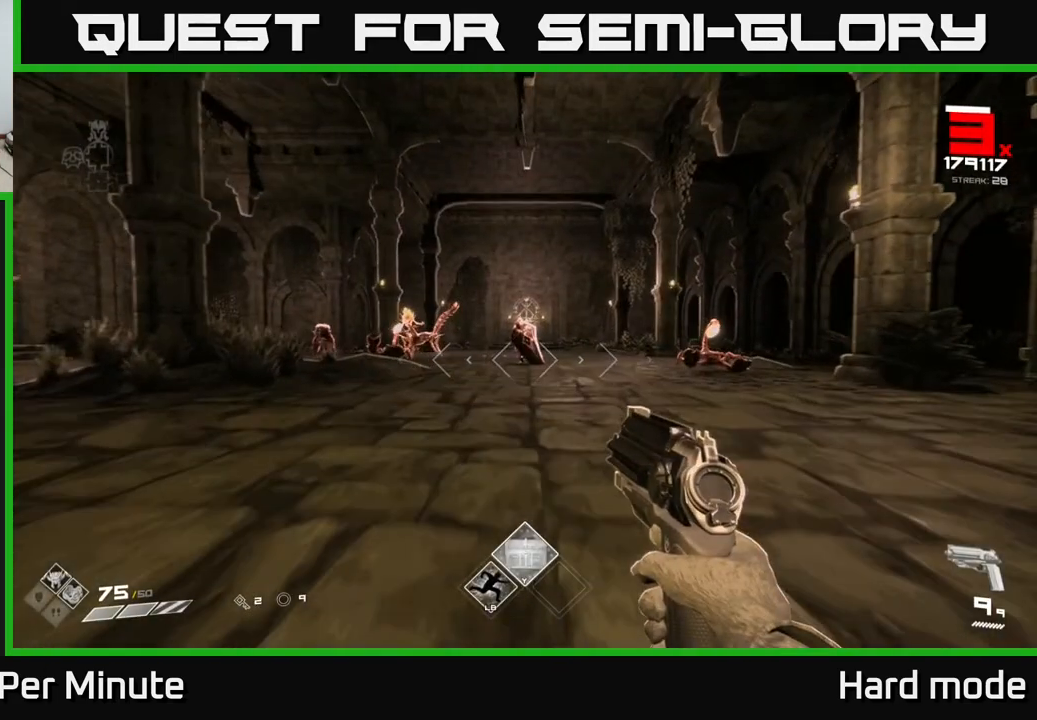
{"buttons": [], "left_stick": "center", "right_stick": "center", "events": [[50, "right_stick", "up"], [117, "right_stick", "center"], [167, "left_stick", "up-left"], [233, "right_stick", "left"], [283, "R2", "down"], [317, "left_stick", "right"], [317, "right_stick", "center"], [400, "R2", "up"], [400, "left_stick", "center"]]}
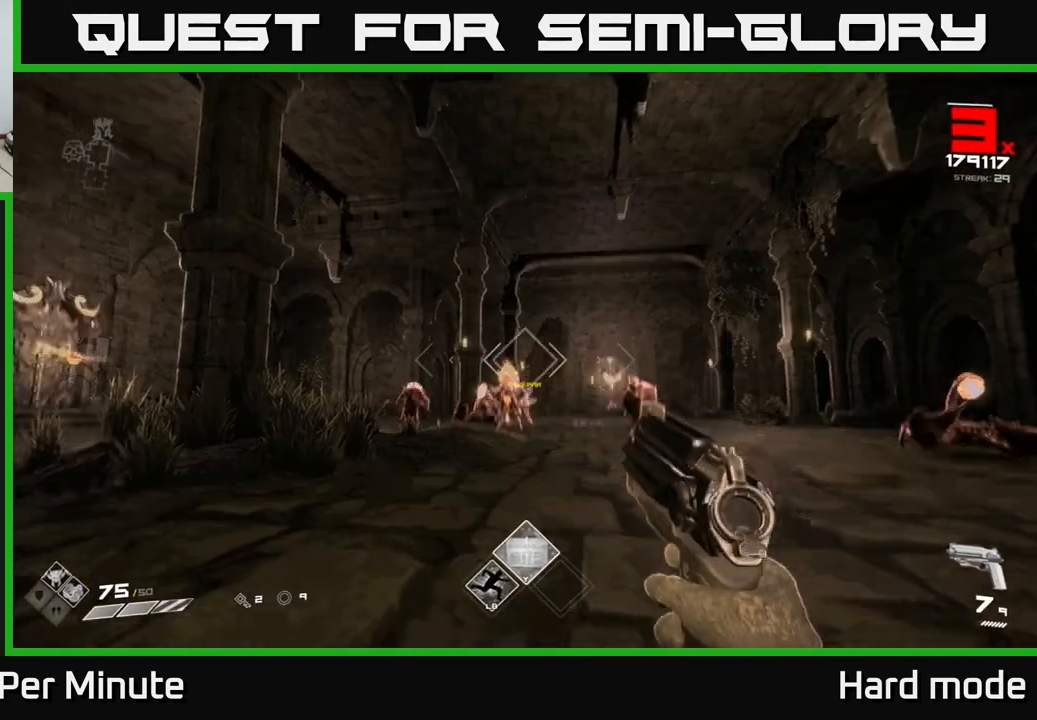
{"buttons": ["R2"], "left_stick": "right", "right_stick": "right", "events": [[17, "right_stick", "down"], [67, "left_stick", "right"], [100, "R2", "down"], [150, "right_stick", "center"], [167, "left_stick", "center"], [183, "R2", "up"], [250, "left_stick", "right"], [367, "right_stick", "right"], [417, "R2", "down"]]}
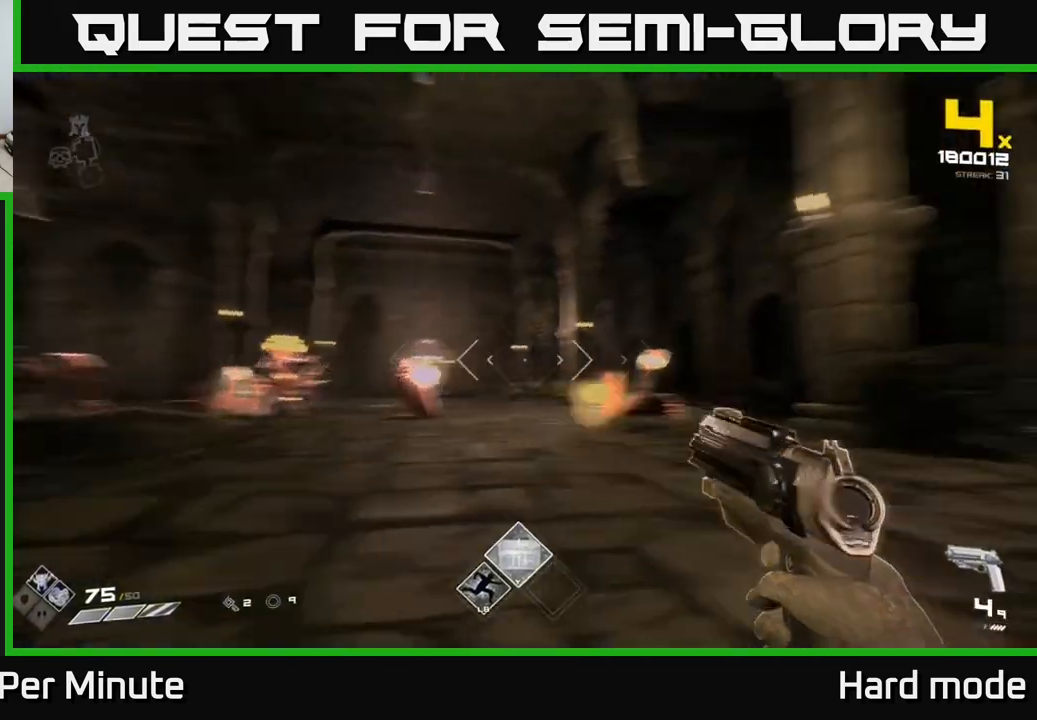
{"buttons": [], "left_stick": "right", "right_stick": "center", "events": [[67, "R2", "up"], [67, "right_stick", "center"], [150, "left_stick", "center"], [250, "left_stick", "right"], [300, "R2", "down"], [317, "right_stick", "down-left"], [433, "R2", "up"], [450, "right_stick", "center"]]}
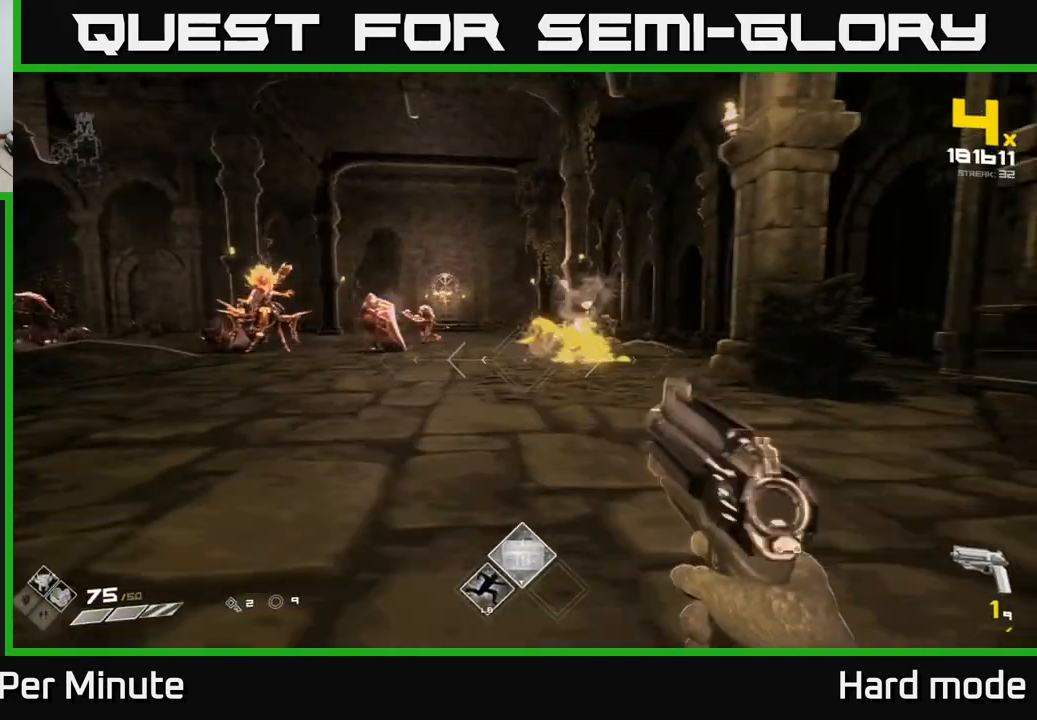
{"buttons": ["R1"], "left_stick": "up-right", "right_stick": "center", "events": [[133, "R1", "down"], [267, "R1", "up"], [267, "left_stick", "up-right"], [467, "R1", "down"]]}
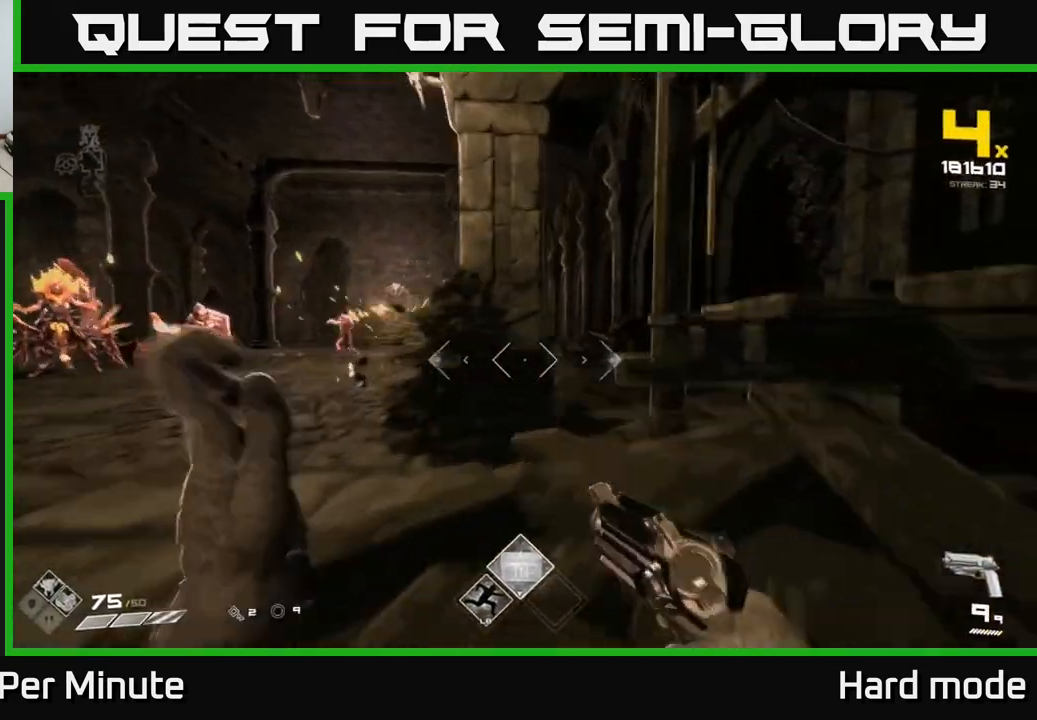
{"buttons": [], "left_stick": "up-right", "right_stick": "left", "events": [[17, "left_stick", "up"], [67, "R1", "up"], [417, "left_stick", "up-right"], [467, "right_stick", "left"]]}